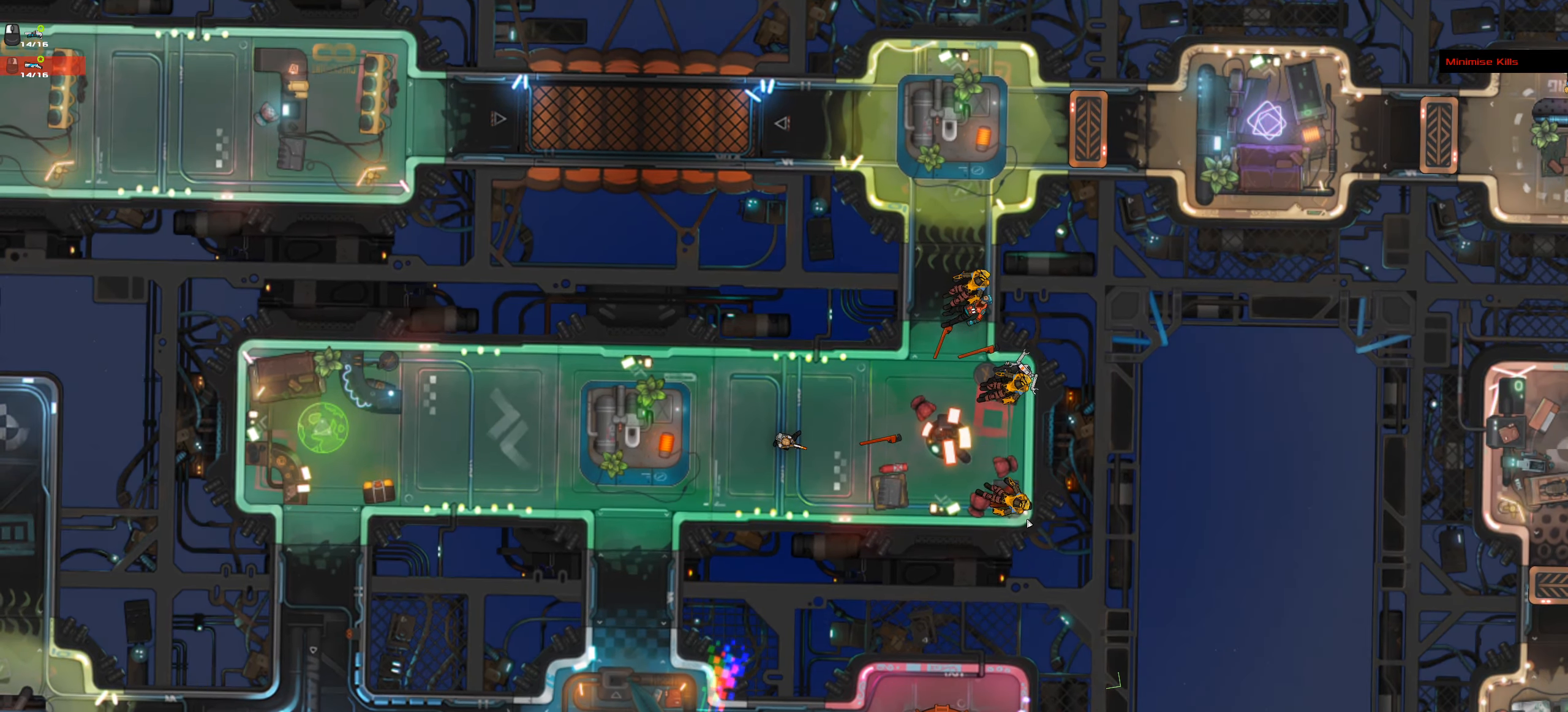
Gameplay with keyboard and mouse; each line is a JSON object with the keys and mouse buttons held at the frame after it. "events" lists presses ("down") and releases ("up") of ".", "/", "0", "1", "2", "3", "4", "5", "6", "7", "8", "9", "a", "alt_l", "alt_r", "b", "backslash", "backspace", "c", "caps_lock", "comma", "ctrl_l", "ctrl_r", "d", "down", "e", "equals", "f", "g", "h", "i", "j", "k", "l", "lbracket", "left", "m", "minus", "n", "o", "p", "q", "quote", "r", "rbracket", "return", "right", "s", "semicolon", "shift_l", "shift_r", "space", "super", "t", "tab", "tilde", "u", "up", "v", "w", "x", "y", "z", "mouse_left", "mouse_wheel" and "mouse_right" between this image and that frame as [ms after this image, input, new state], when the widget could be followed in between. "mouse_left", "mouse_wheel", "mouse_right" = the "left", "wheel", "right" buttons of the "mouse" list. No other keys are recorded. "wheel" means that the mouse wheel is clicked or scrolled. Not read: mouse_move.
{"keys": ["ctrl_l"], "mouse": [], "events": [[350, "mouse_wheel", "down"], [400, "mouse_wheel", "up"]]}
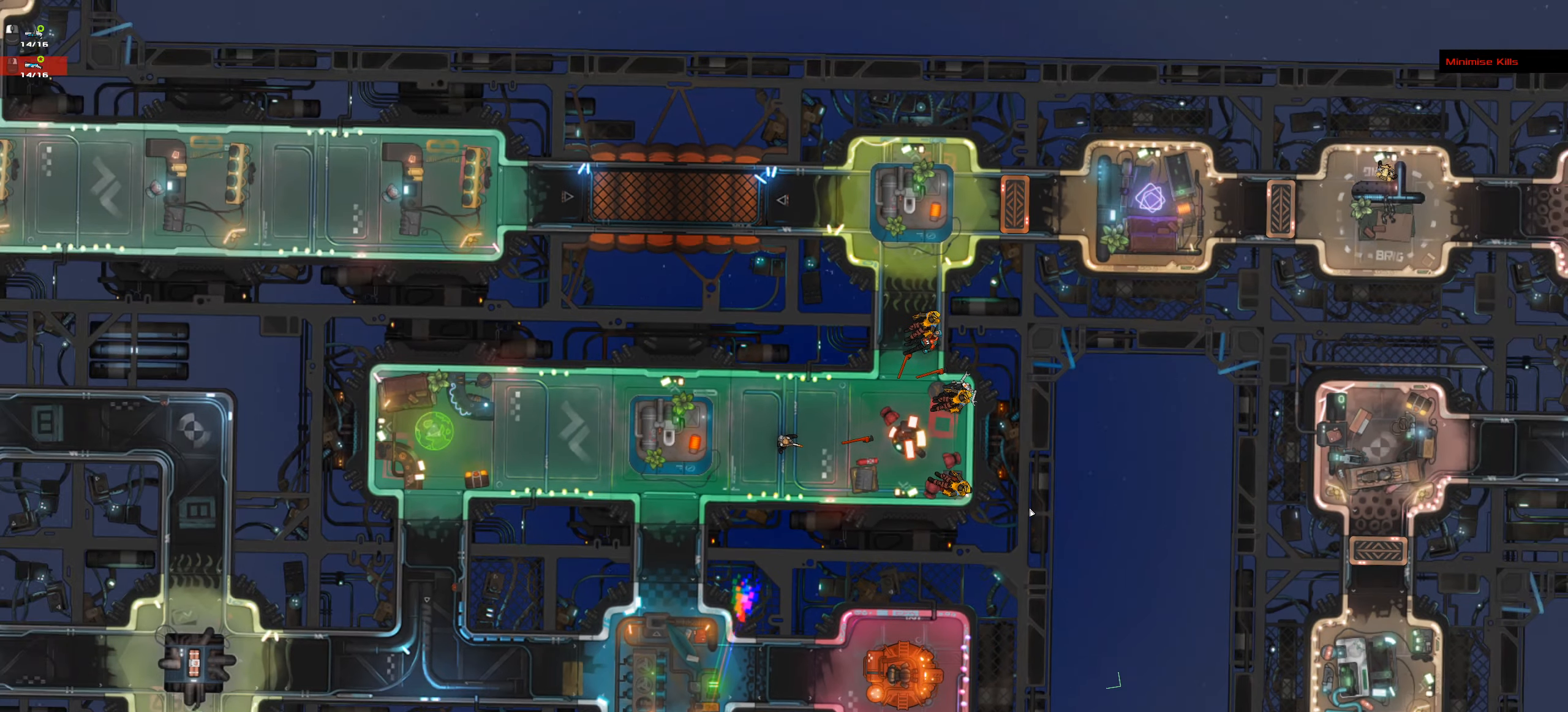
{"keys": [], "mouse": [], "events": [[83, "ctrl_l", "up"]]}
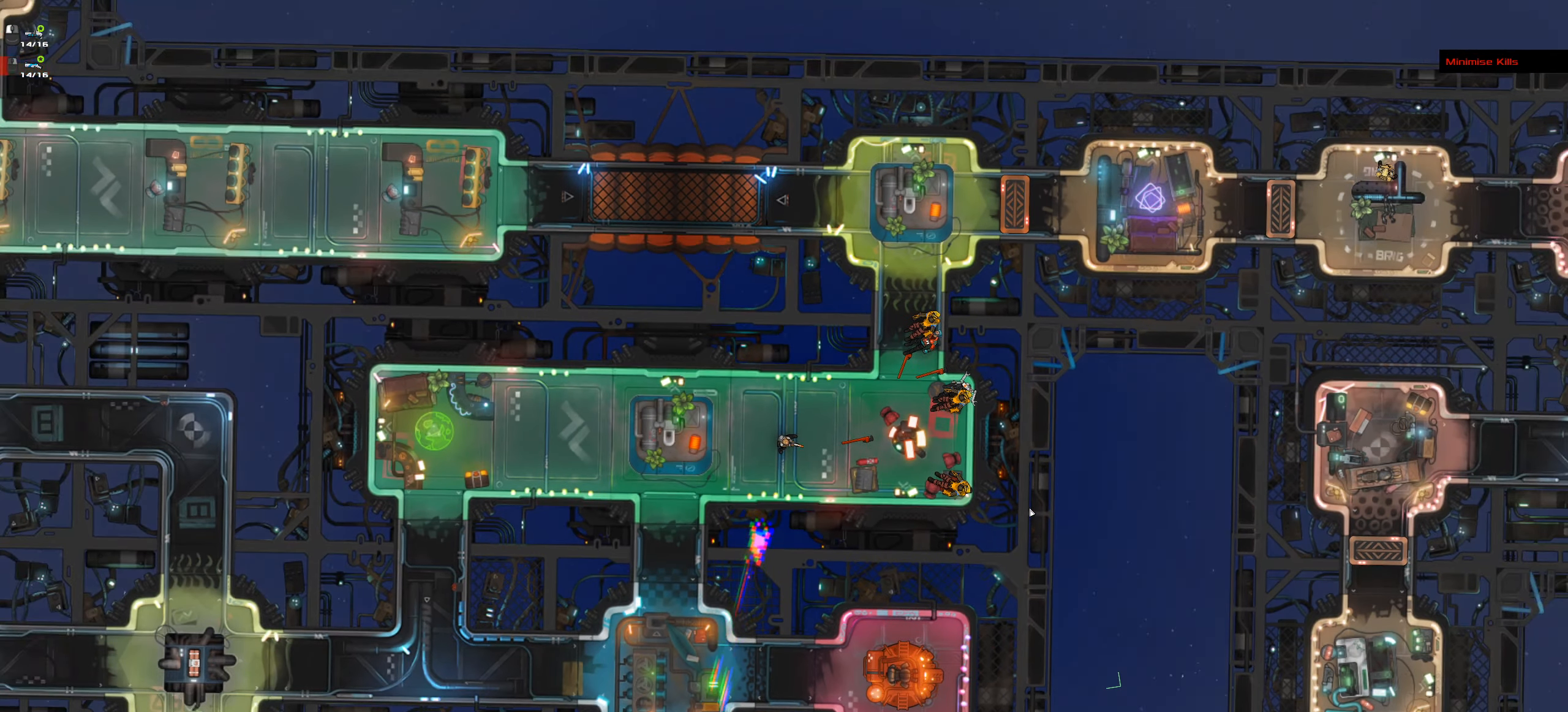
{"keys": [], "mouse": [], "events": []}
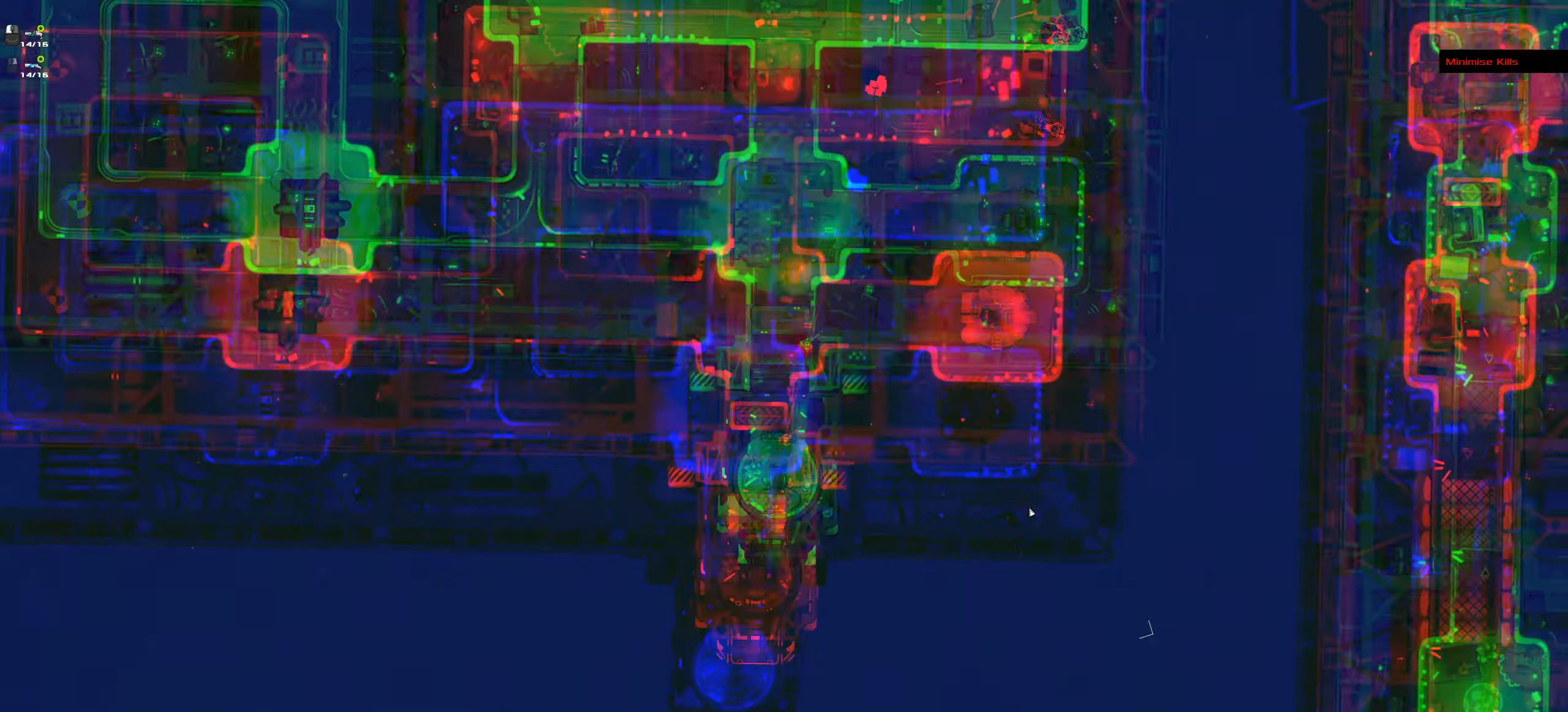
{"keys": [], "mouse": [], "events": [[66, "ctrl_l", "down"], [166, "space", "down"], [350, "ctrl_l", "up"], [350, "space", "up"]]}
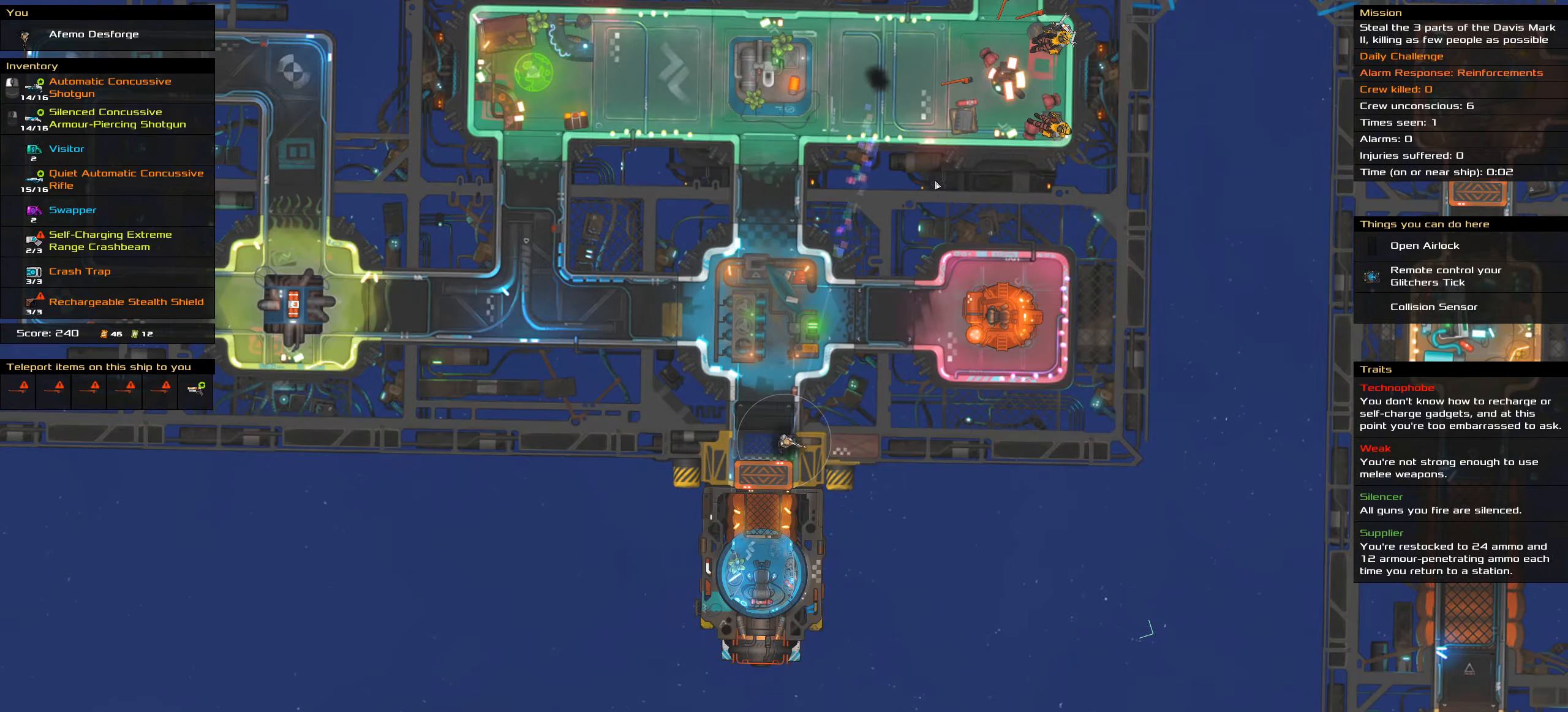
{"keys": [], "mouse": [], "events": [[133, "t", "down"], [233, "t", "up"]]}
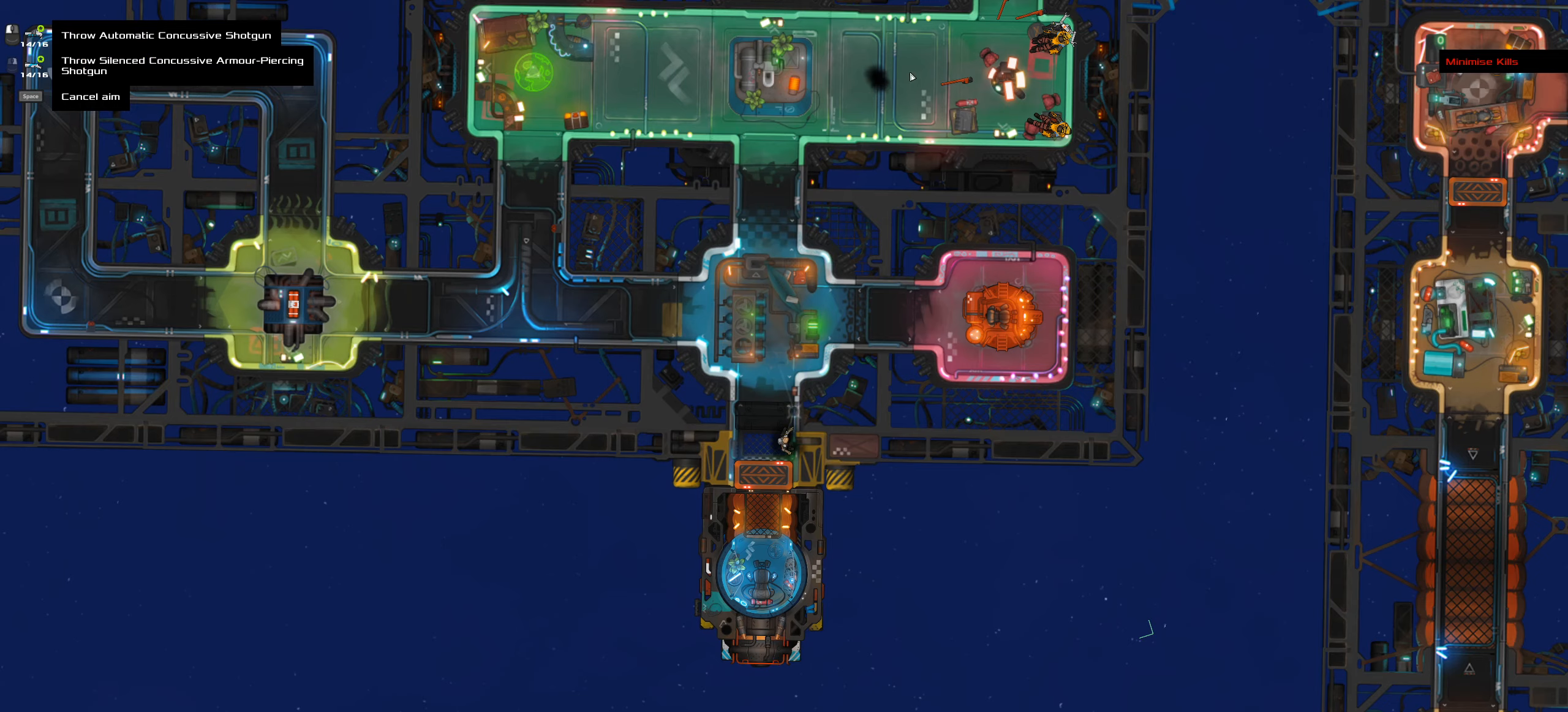
{"keys": [], "mouse": [], "events": []}
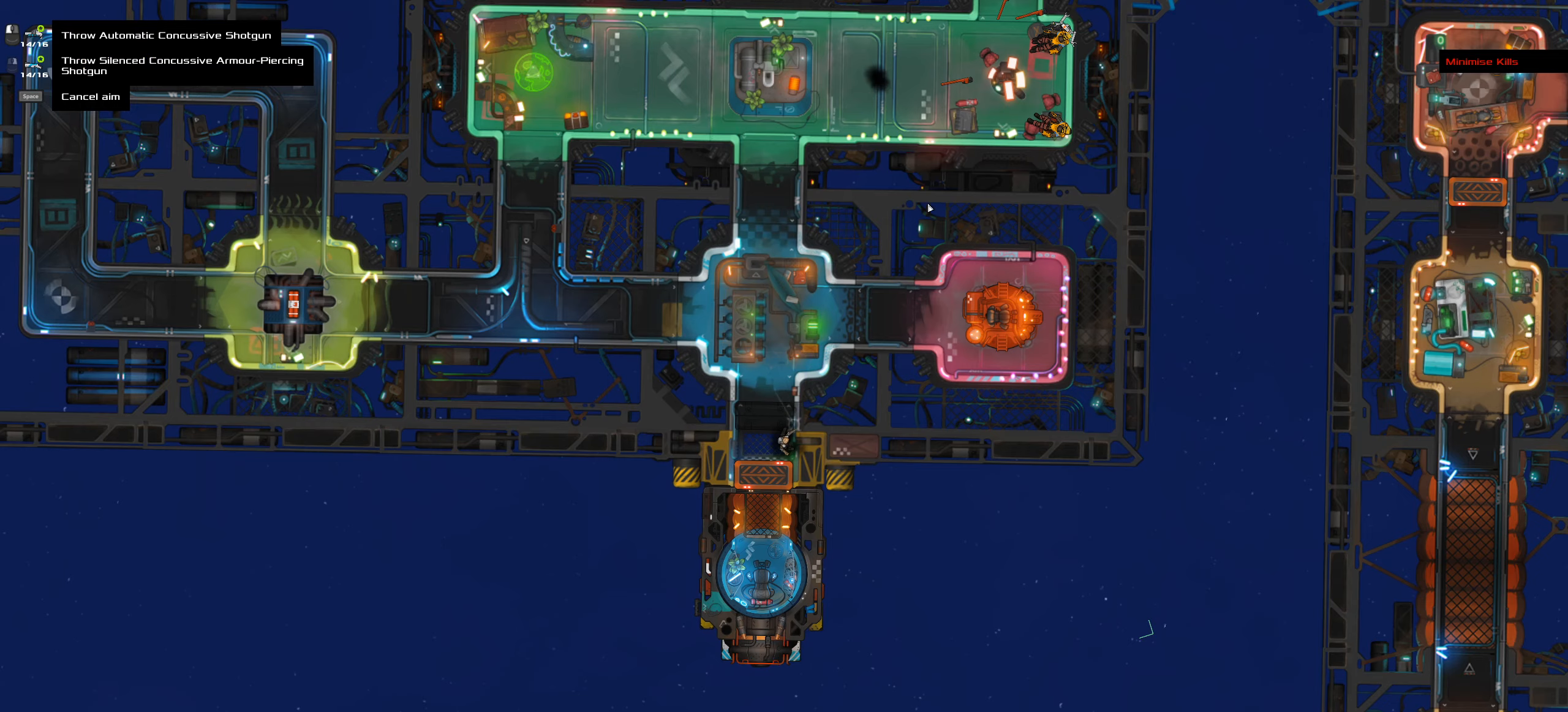
{"keys": [], "mouse": [], "events": []}
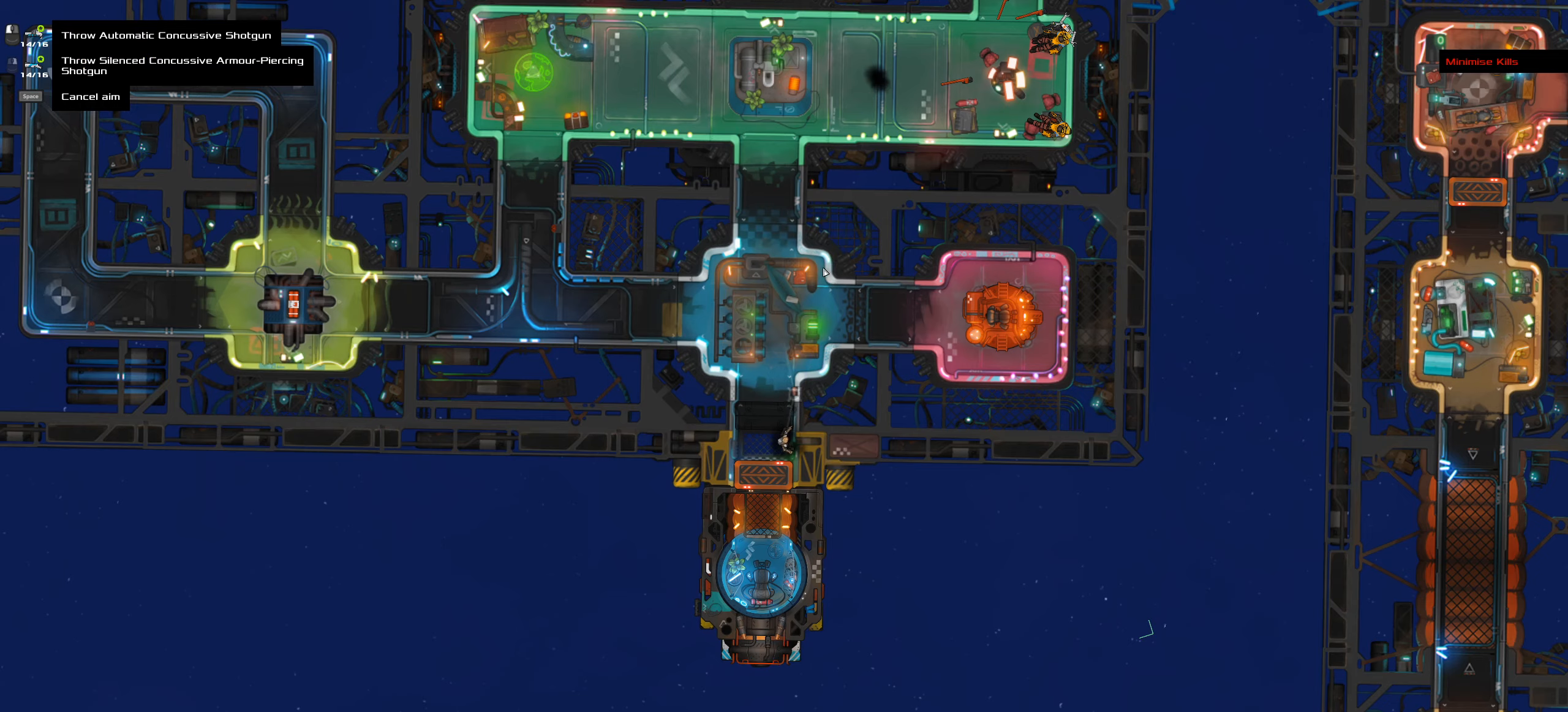
{"keys": ["ctrl_l"], "mouse": []}
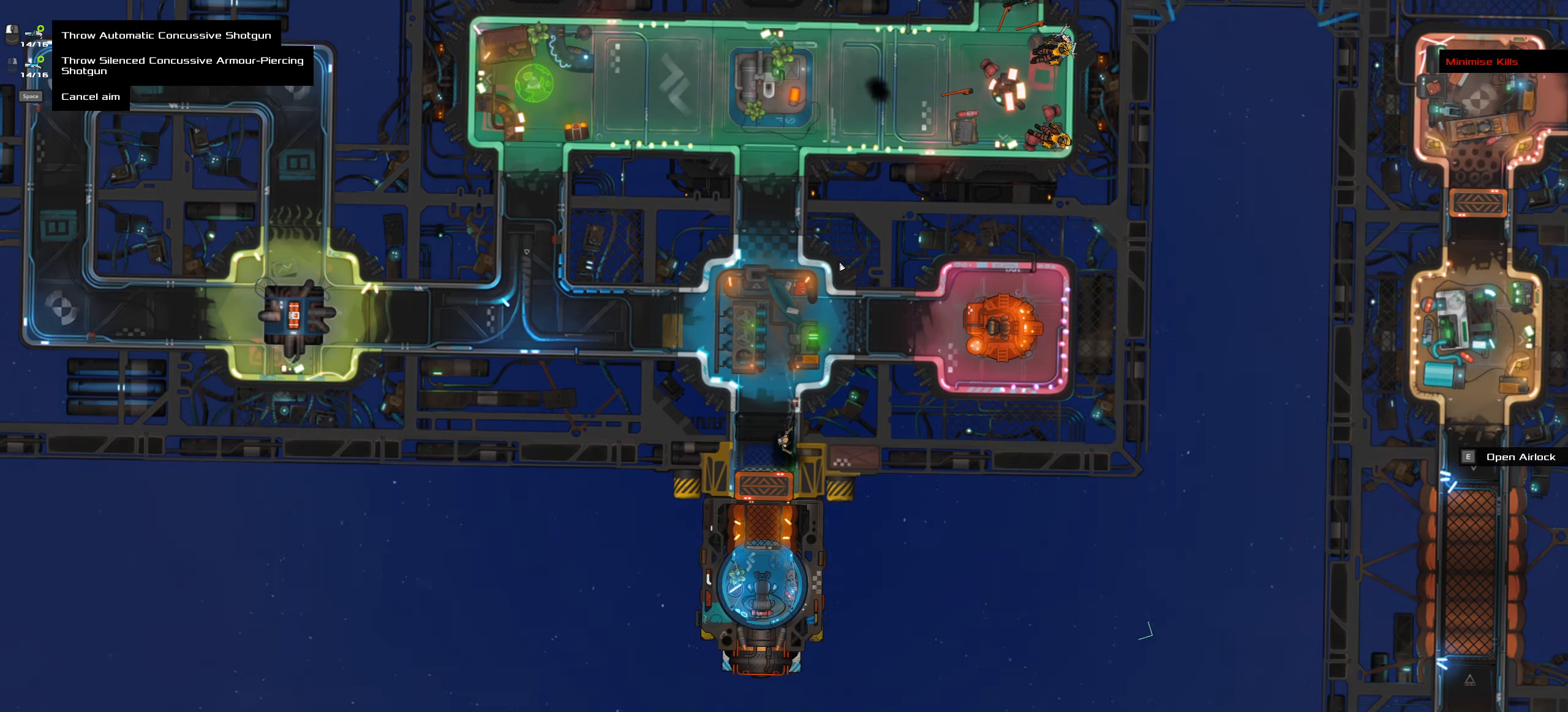
{"keys": ["shift_l"], "mouse": []}
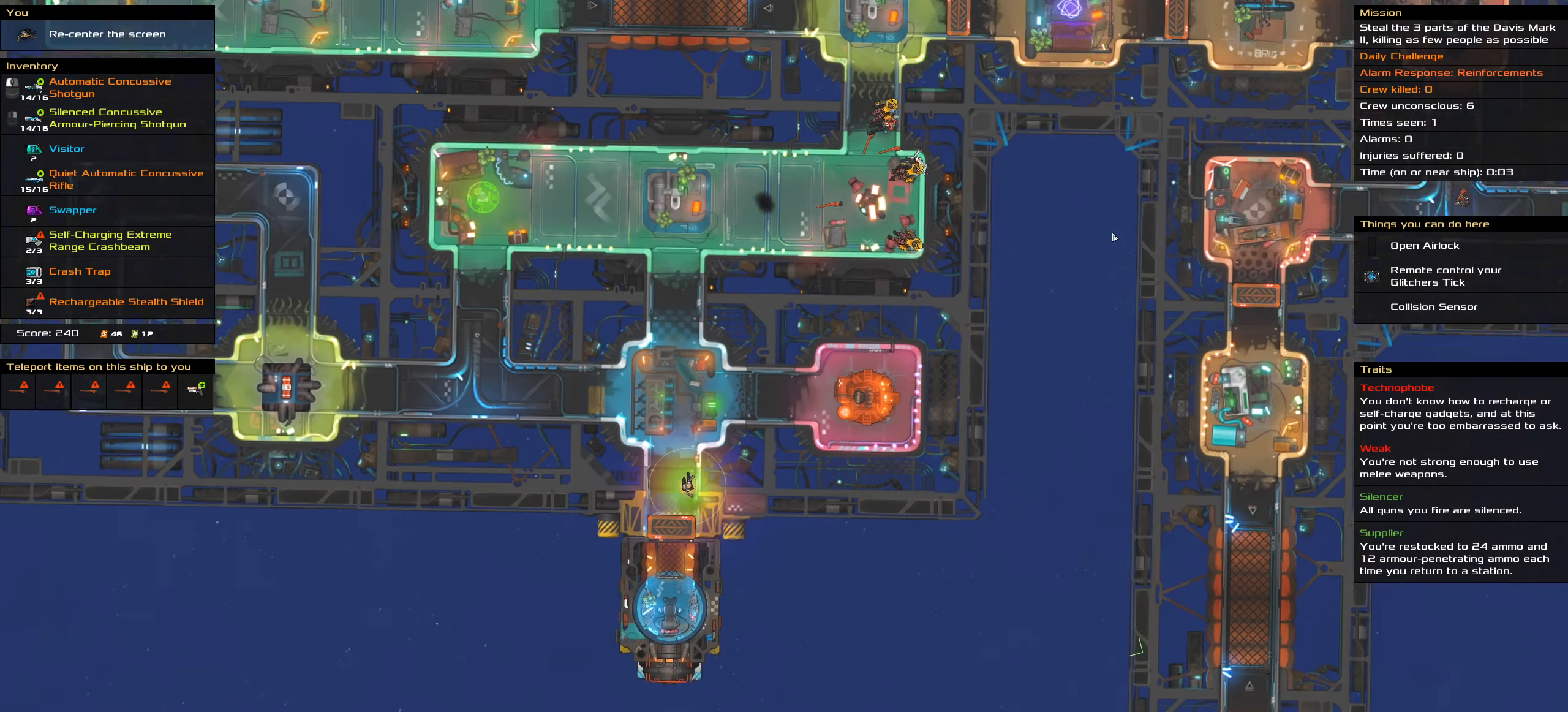
{"keys": [], "mouse": [], "events": [[317, "shift_l", "up"]]}
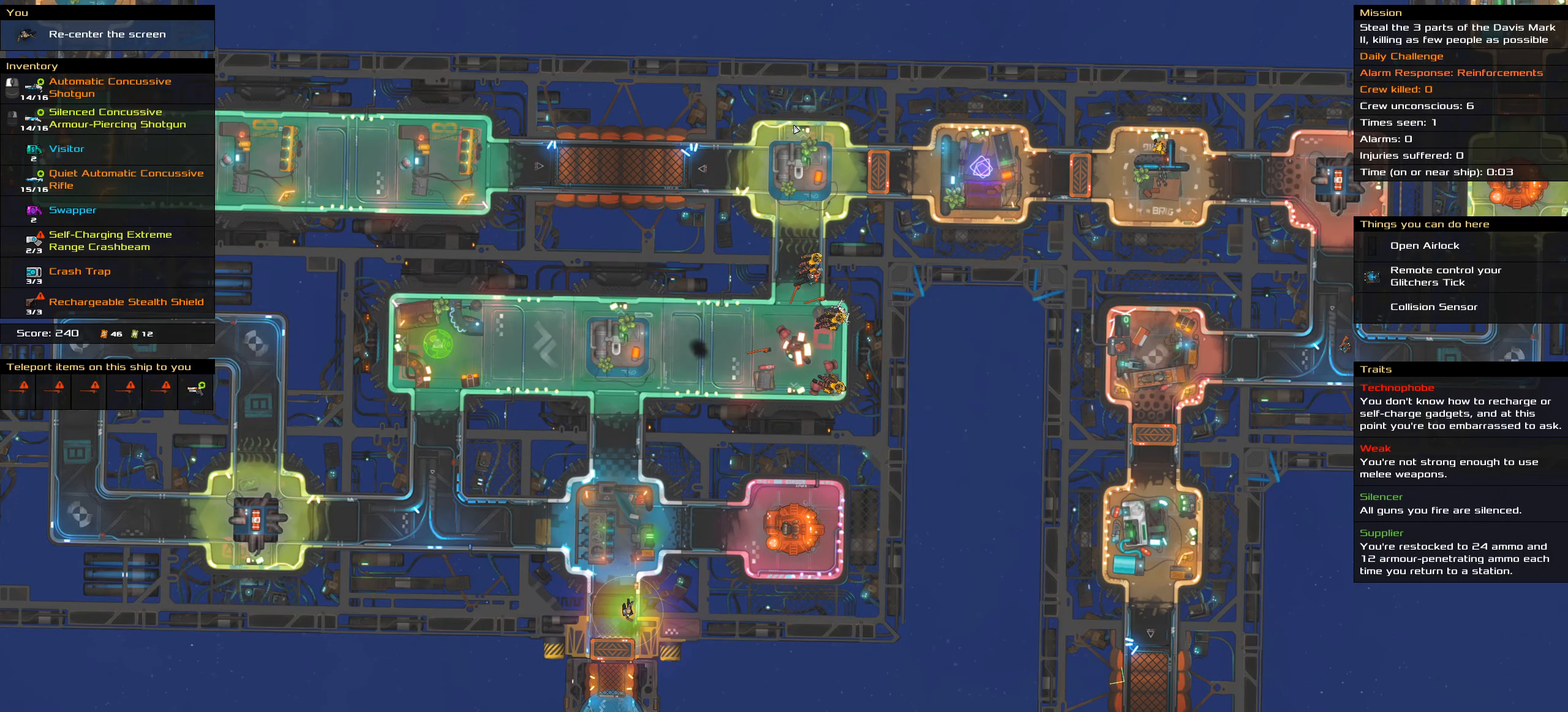
{"keys": [], "mouse": [], "events": []}
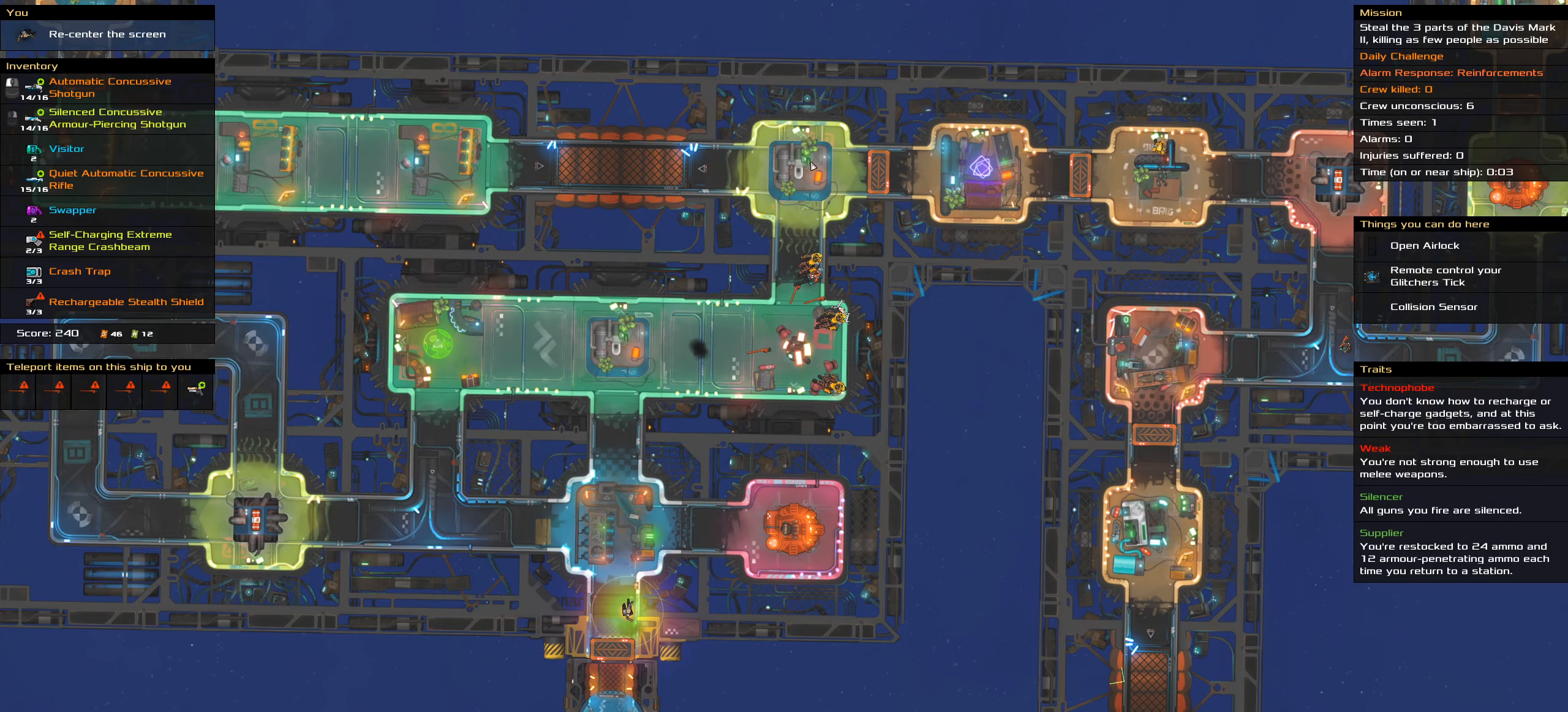
{"keys": [], "mouse": [], "events": []}
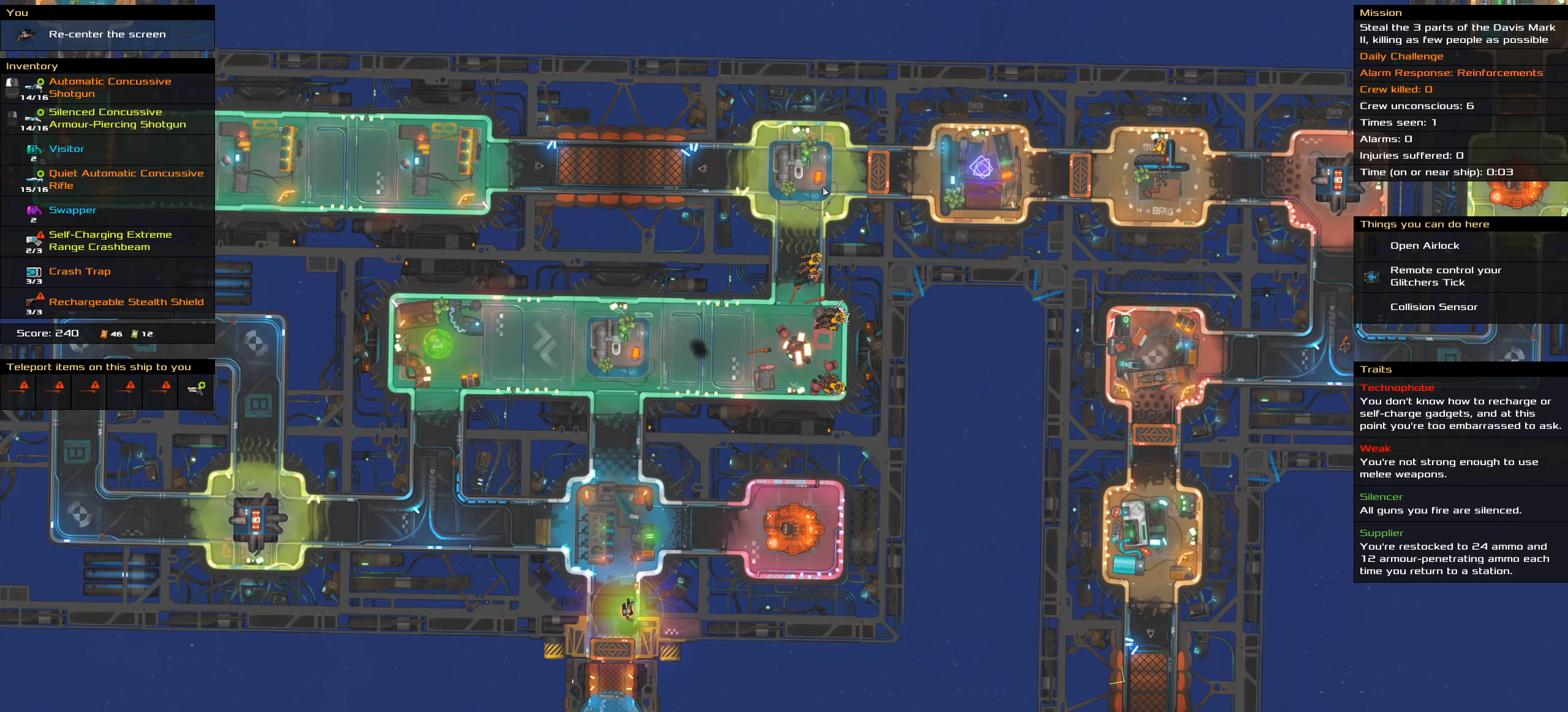
{"keys": [], "mouse": [], "events": []}
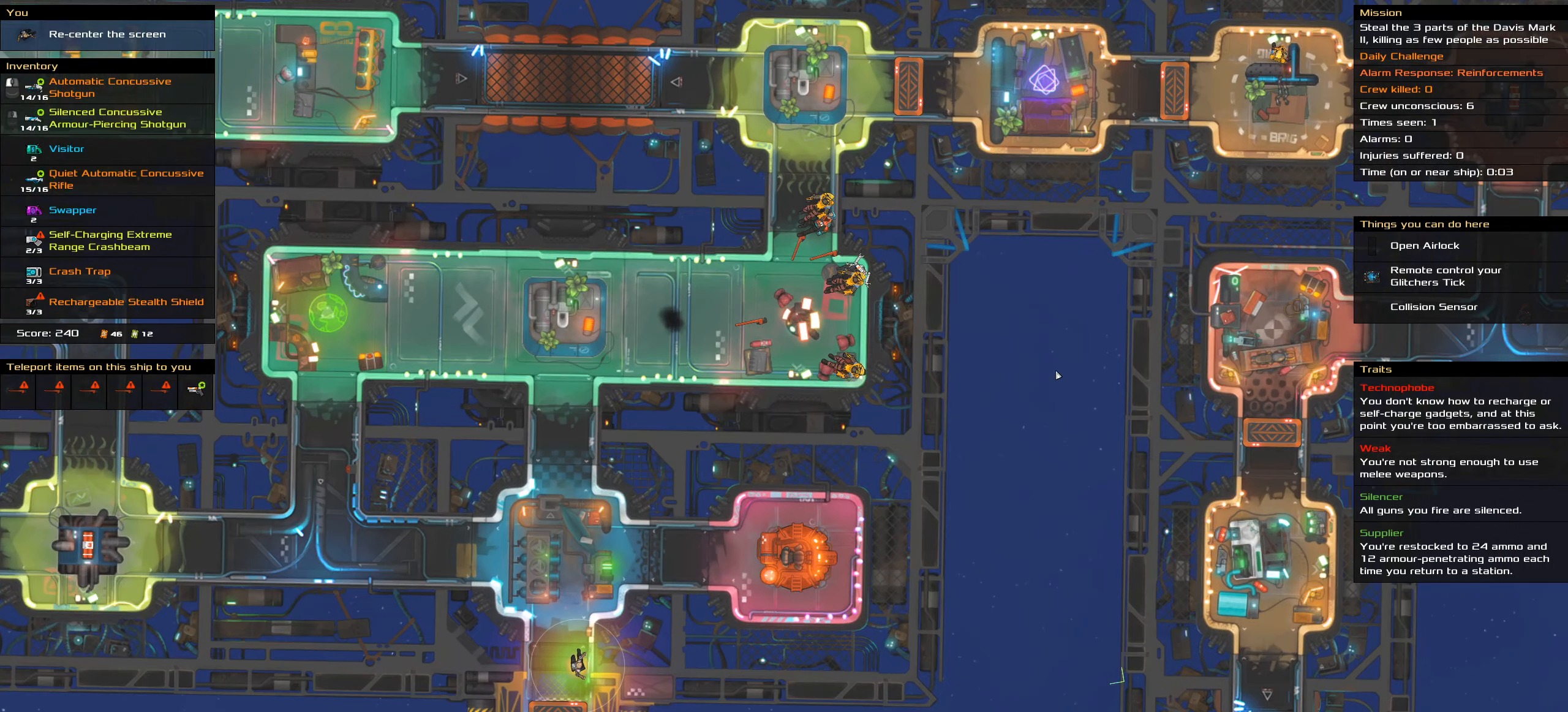
{"keys": ["shift_l"], "mouse": [], "events": [[317, "shift_l", "down"]]}
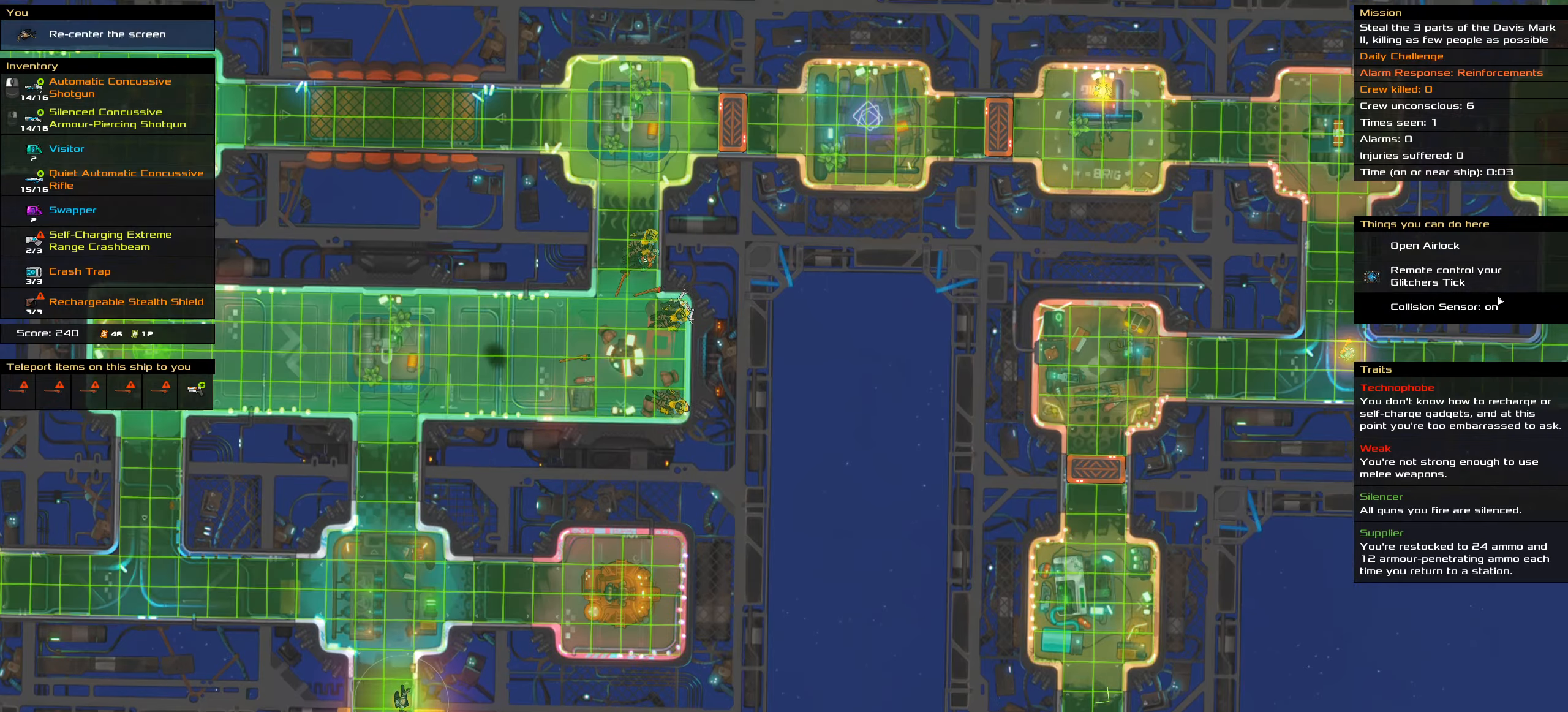
{"keys": ["shift_l"], "mouse": [], "events": []}
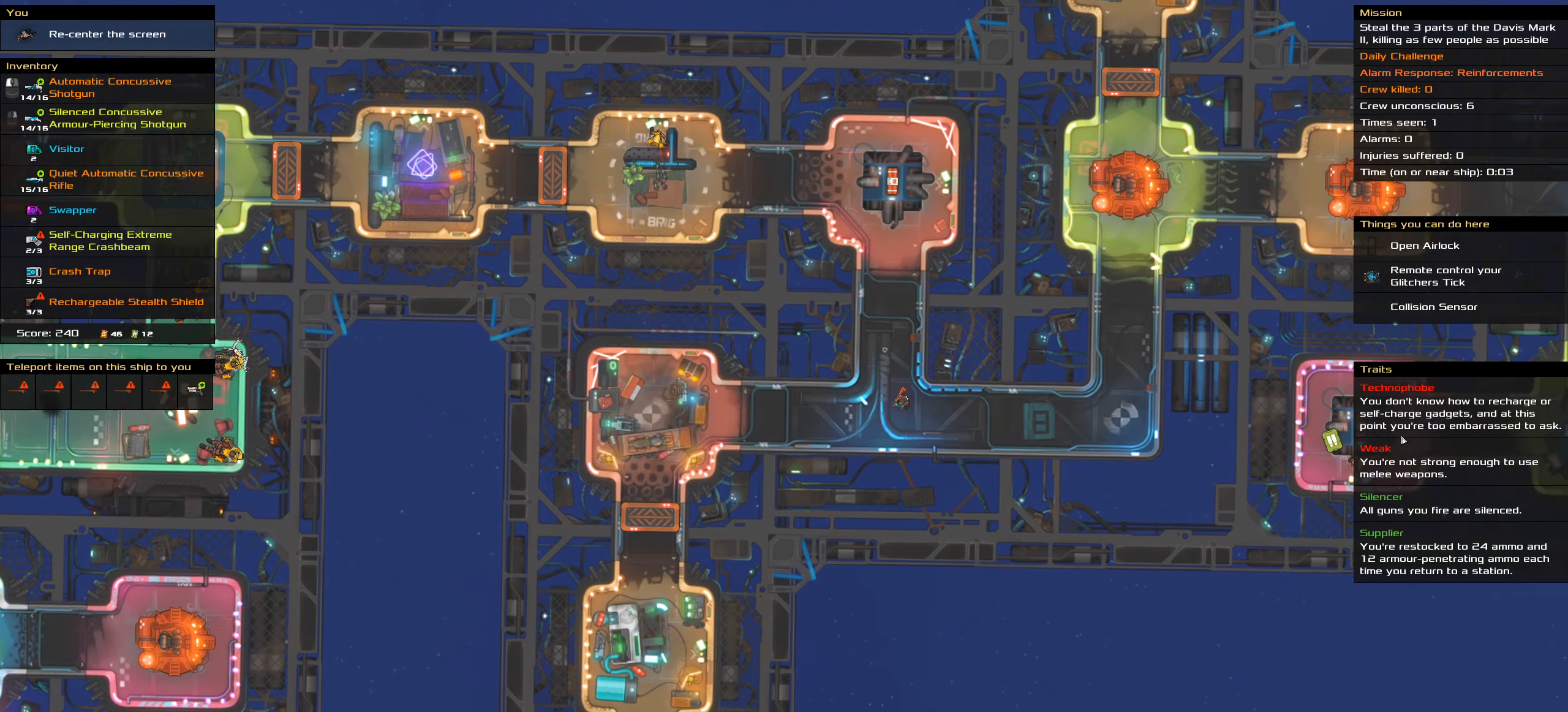
{"keys": [], "mouse": [], "events": [[34, "shift_l", "up"]]}
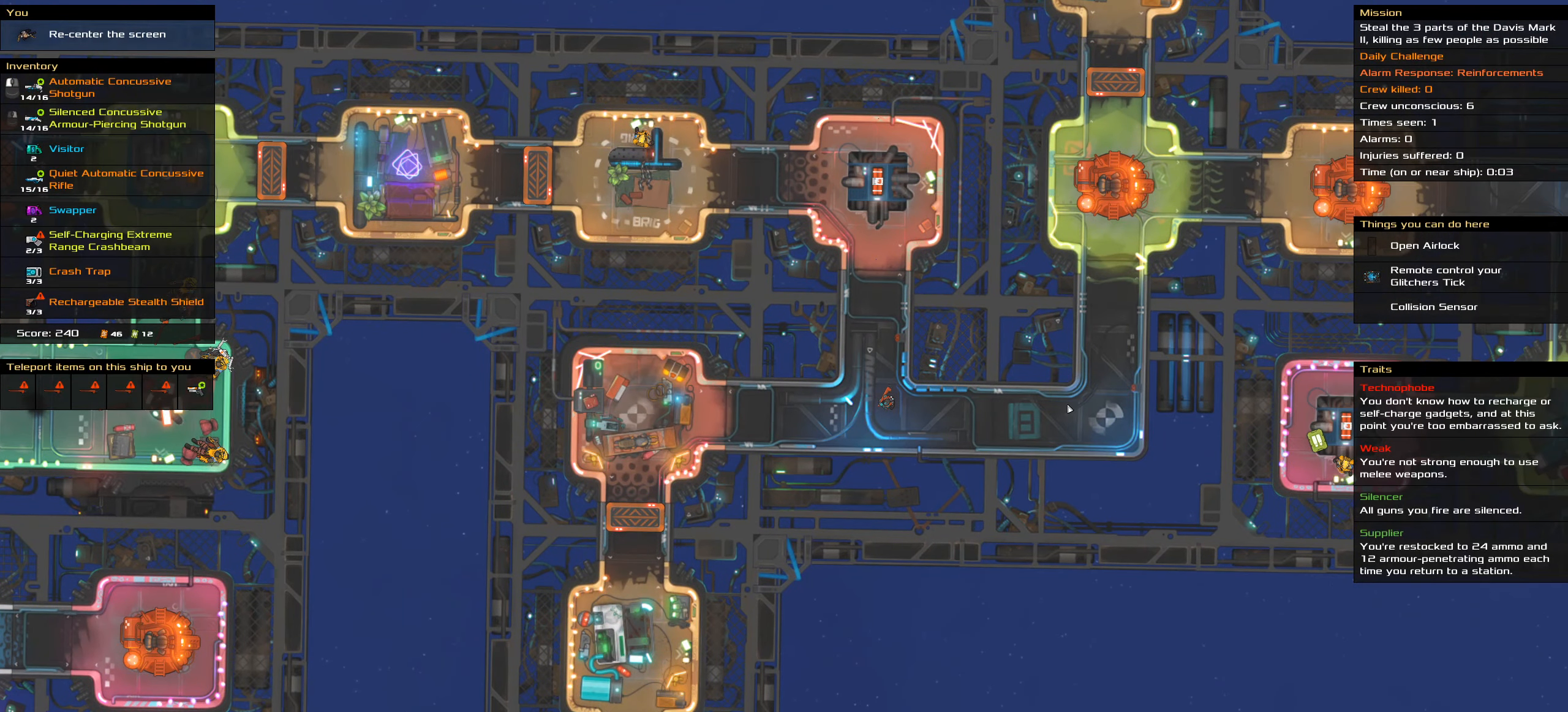
{"keys": [], "mouse": [], "events": []}
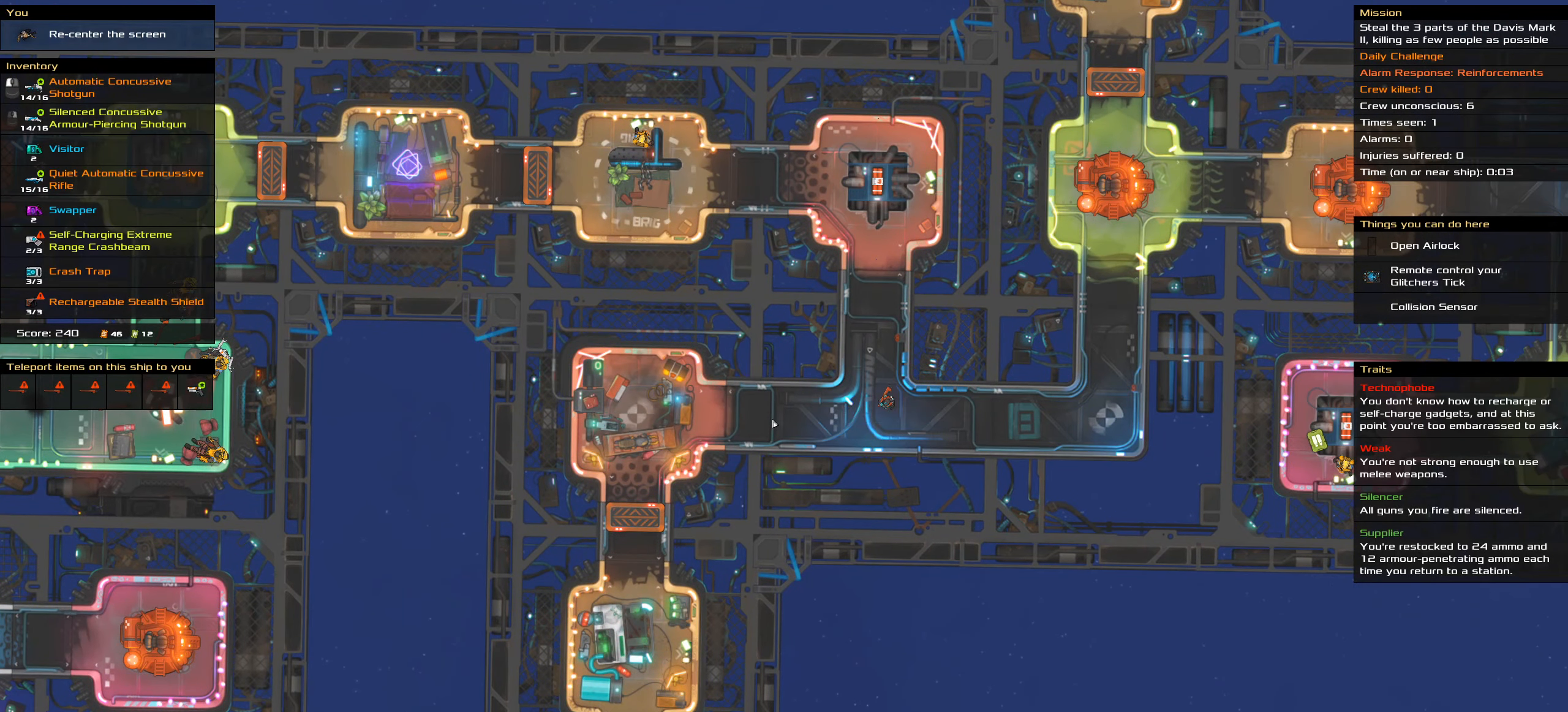
{"keys": [], "mouse": [], "events": []}
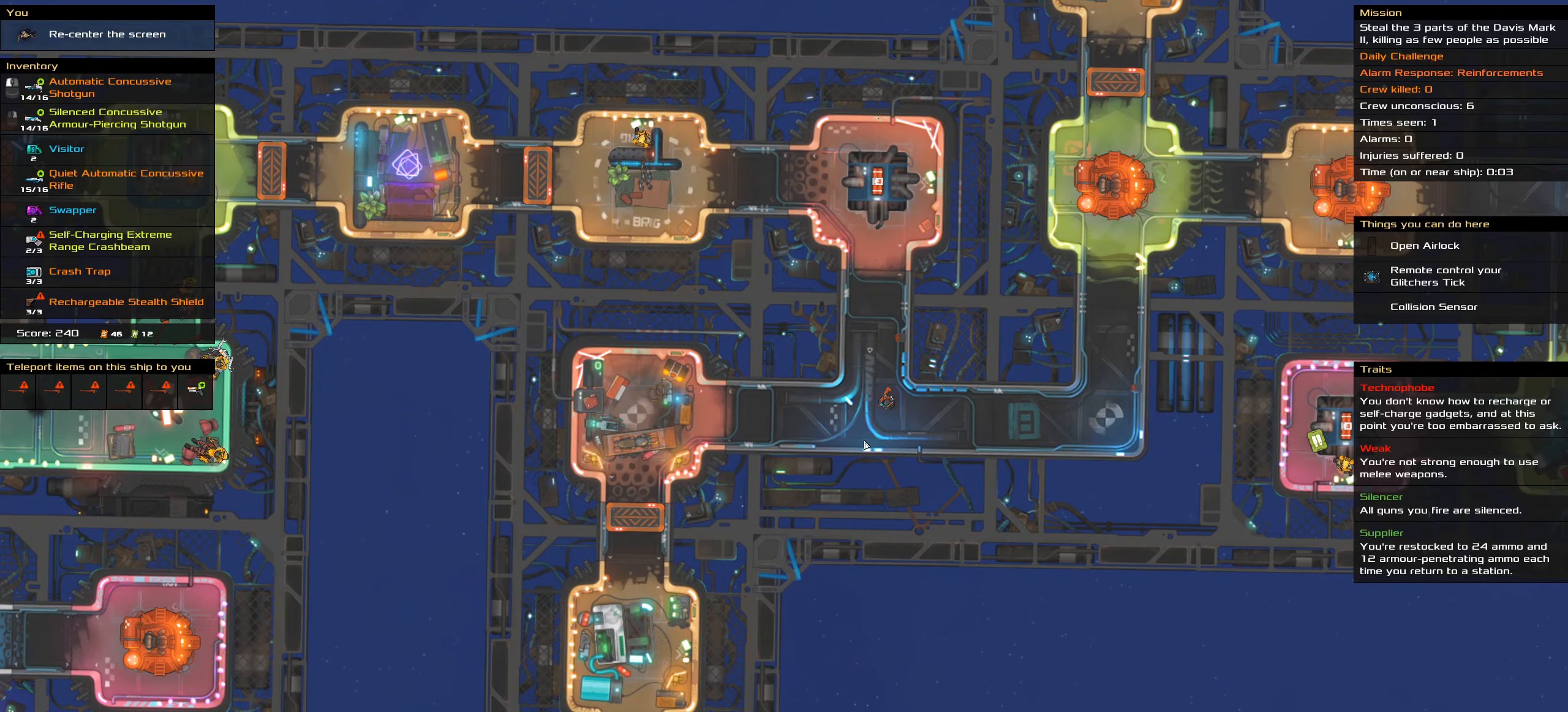
{"keys": [], "mouse": [], "events": [[67, "shift_l", "down"], [450, "shift_l", "up"]]}
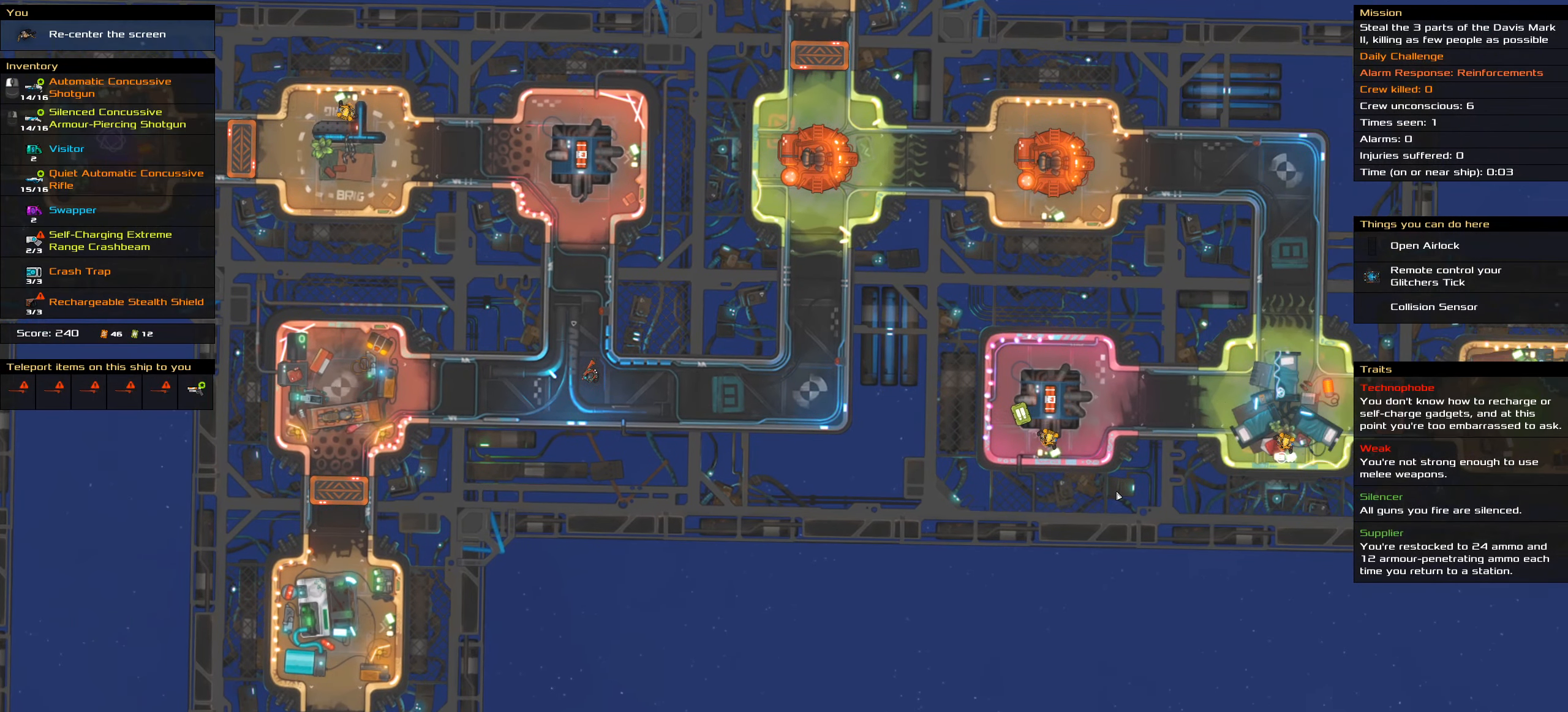
{"keys": ["shift_l"], "mouse": [], "events": [[284, "shift_l", "down"]]}
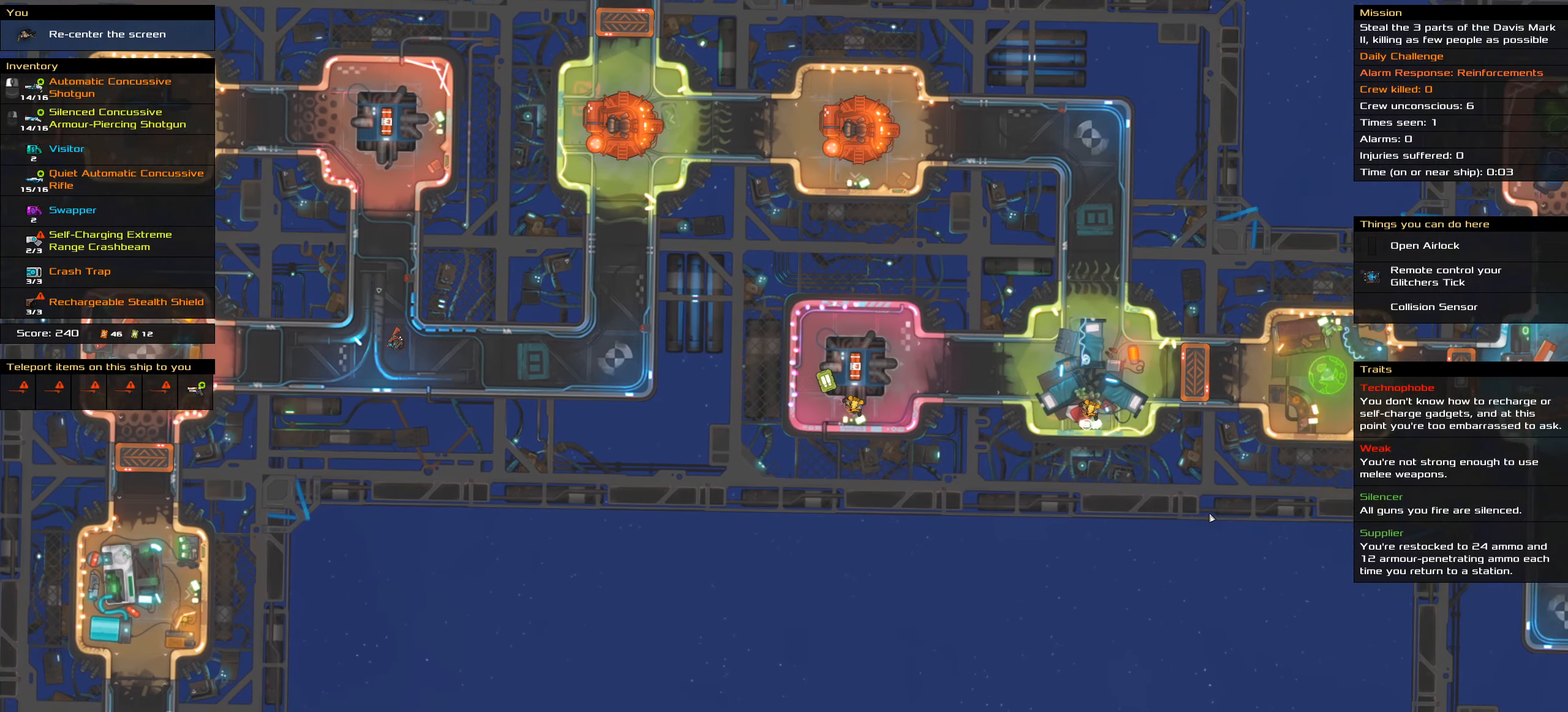
{"keys": [], "mouse": [], "events": [[50, "shift_l", "up"]]}
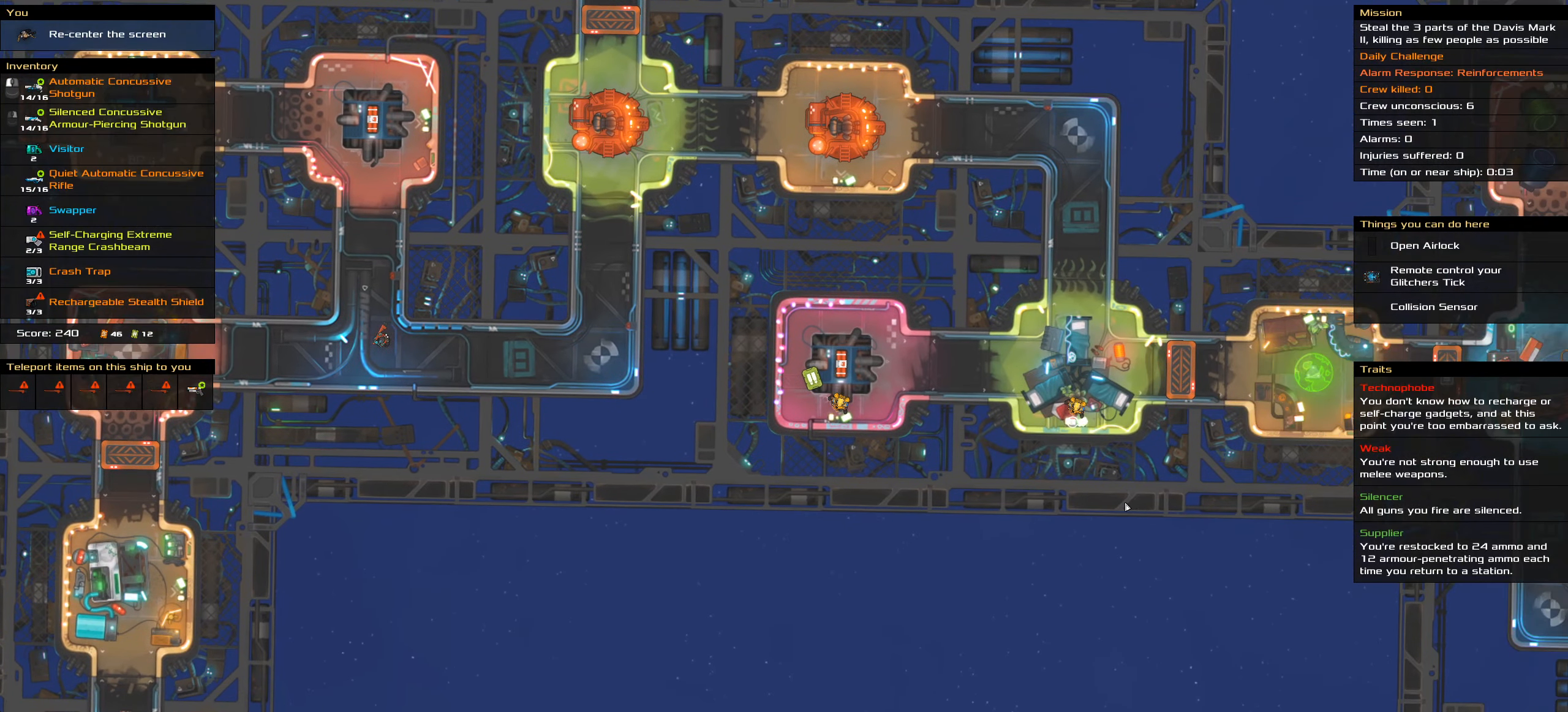
{"keys": [], "mouse": [], "events": []}
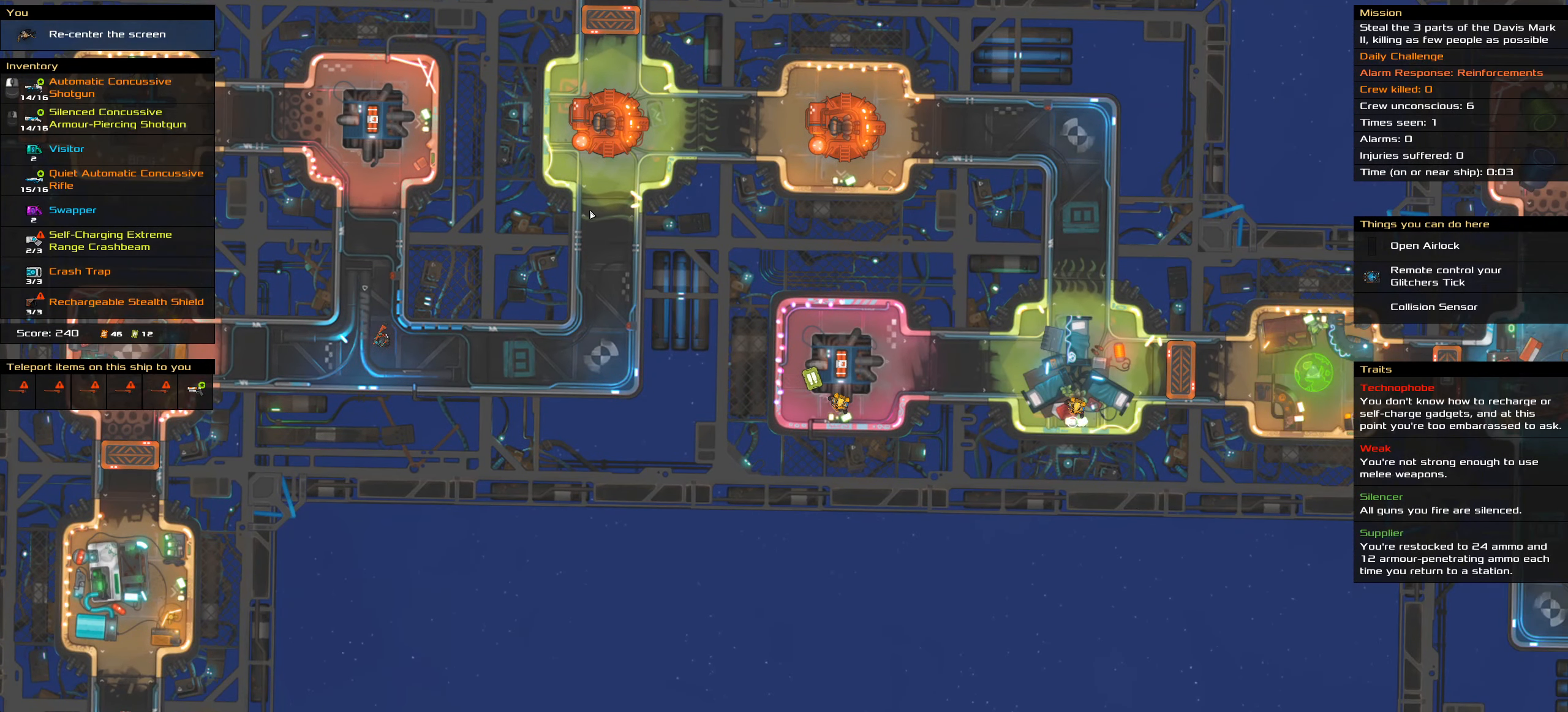
{"keys": [], "mouse": [], "events": []}
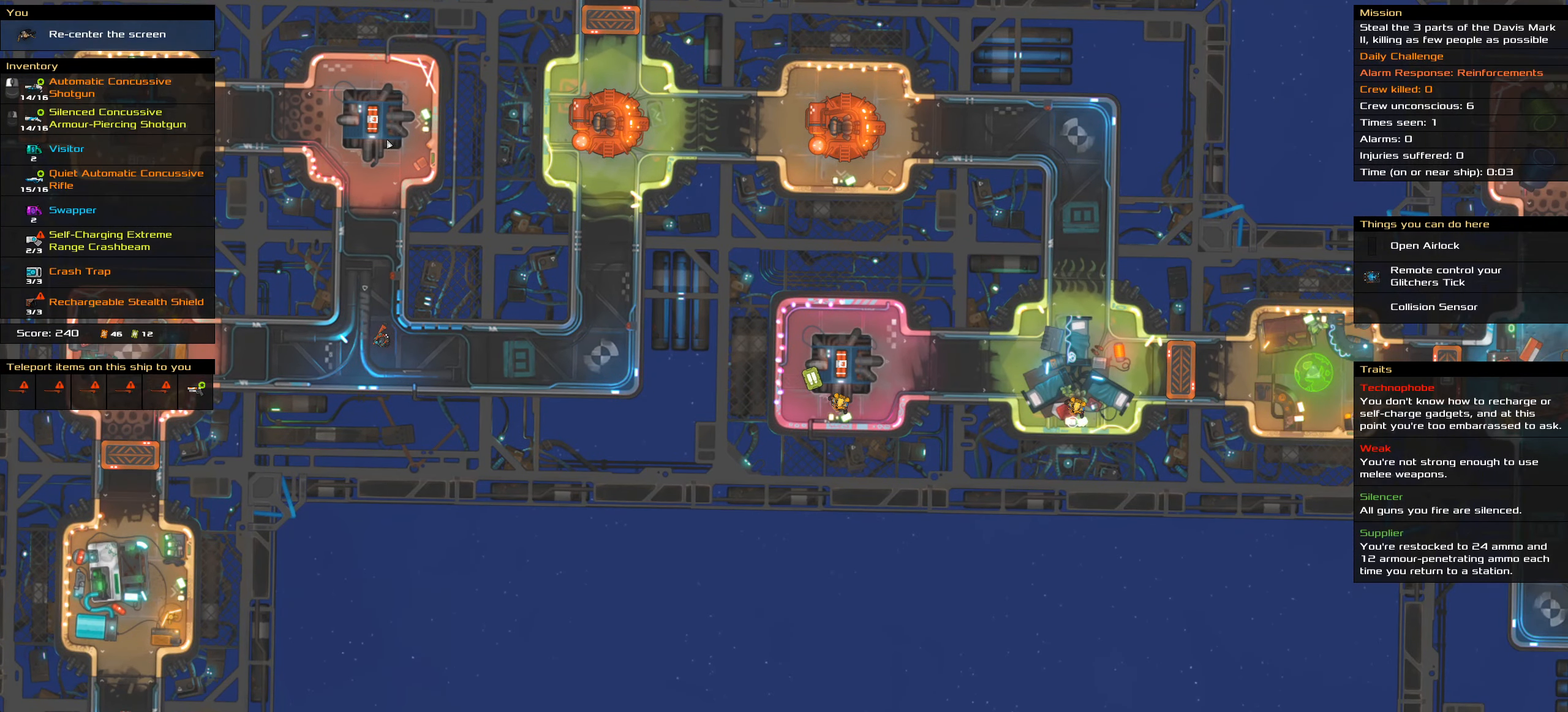
{"keys": [], "mouse": [], "events": []}
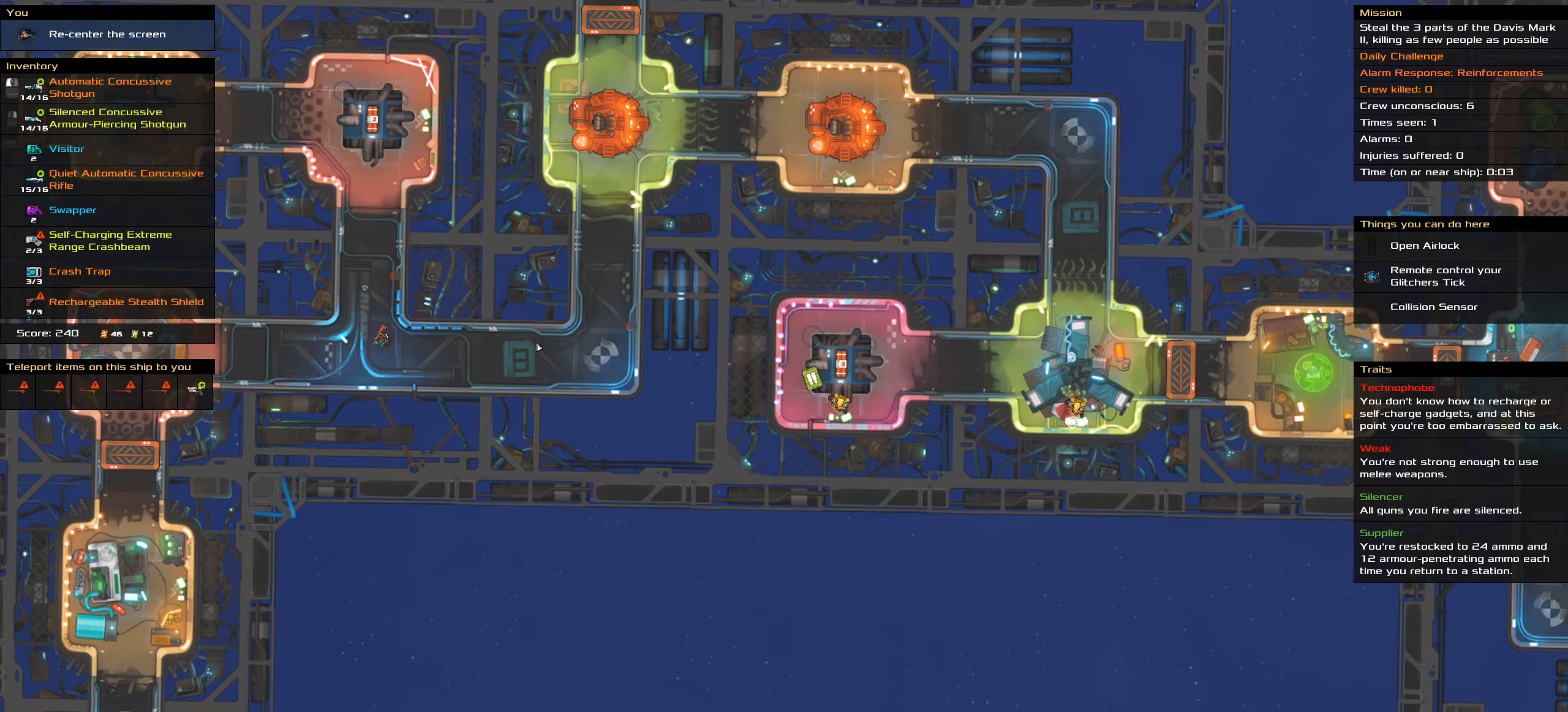
{"keys": [], "mouse": [], "events": []}
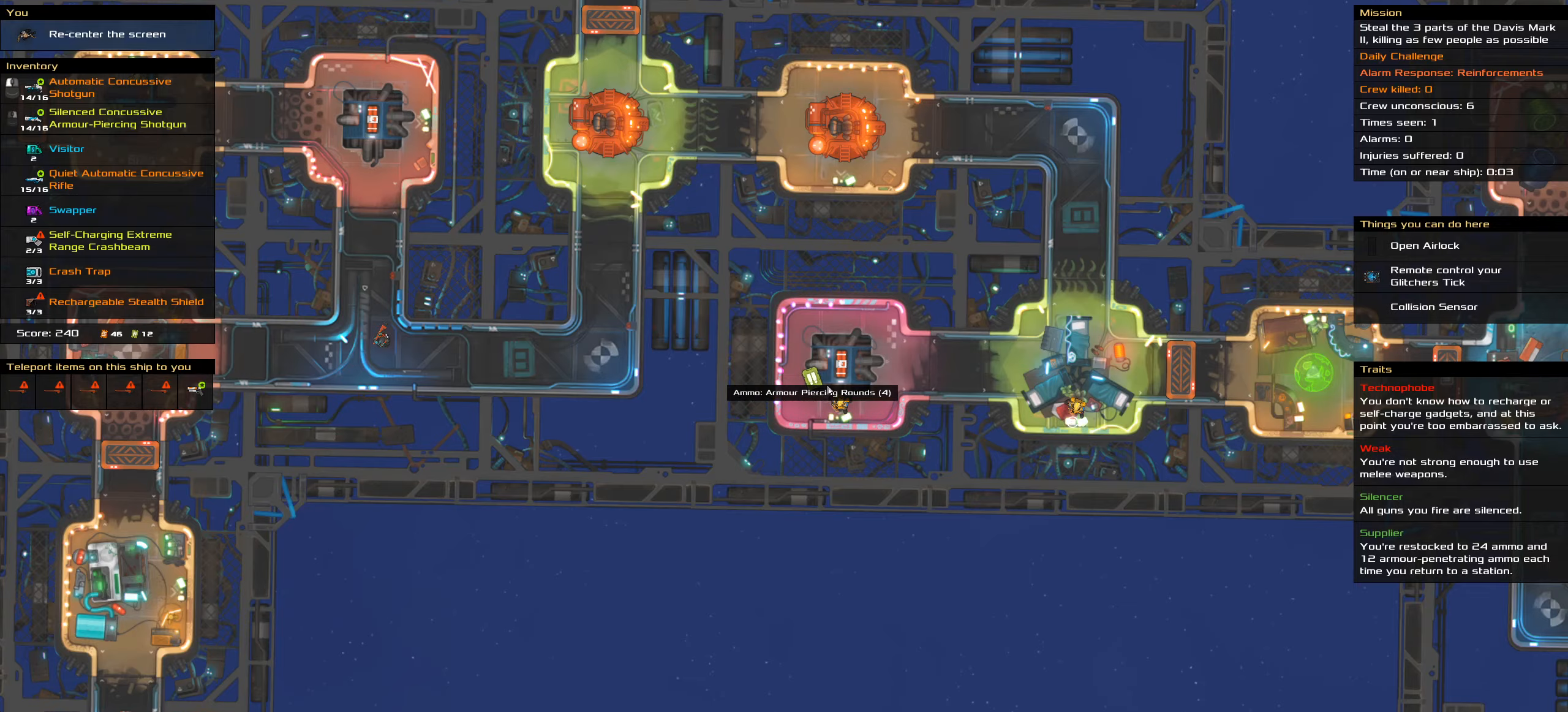
{"keys": ["shift_l"], "mouse": [], "events": [[366, "shift_l", "down"]]}